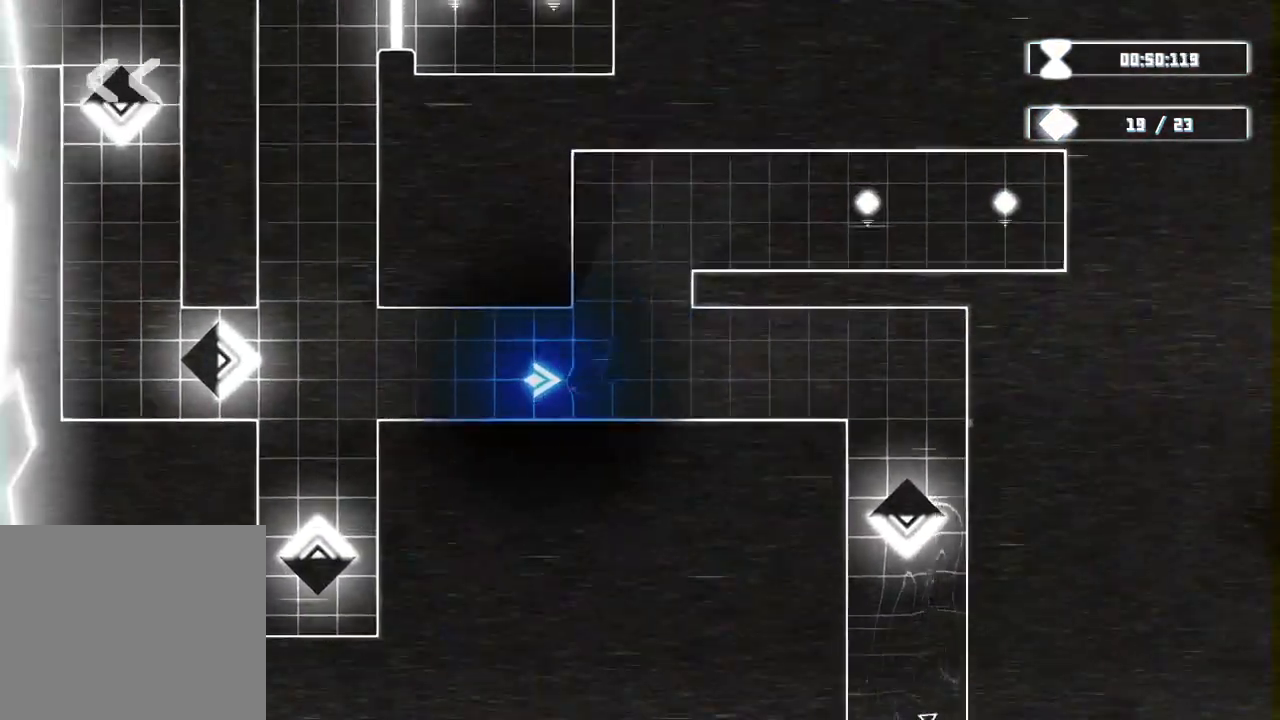
Gameplay with a controller (Xbox layout); each line is a JSON object with the inputs held at the frame after it. "events" lists button and stick changes between this image and that frame as [ms after this image, input, new state], when the widget could be followed in between. Not read: HOME L3 R3.
{"buttons": ["L2"], "left_stick": "center", "right_stick": "center", "events": [[67, "L2", "down"]]}
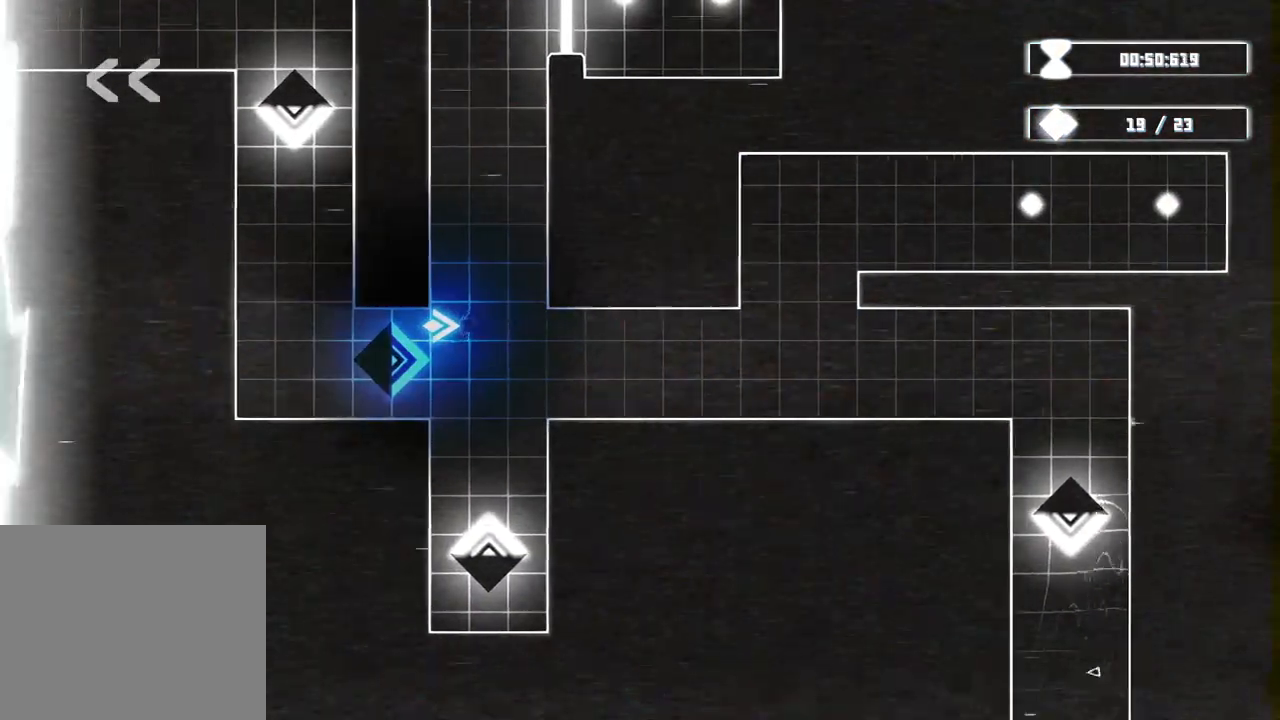
{"buttons": ["L2"], "left_stick": "center", "right_stick": "center", "events": []}
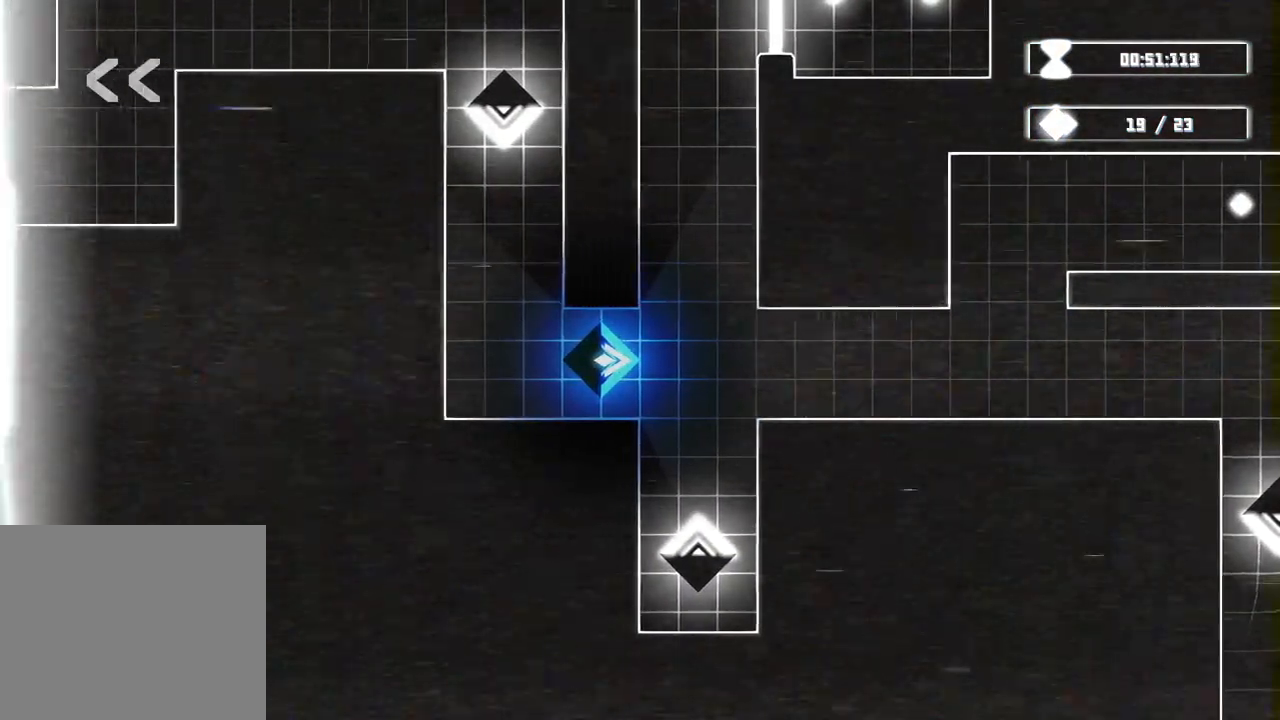
{"buttons": [], "left_stick": "center", "right_stick": "center", "events": [[250, "L2", "up"]]}
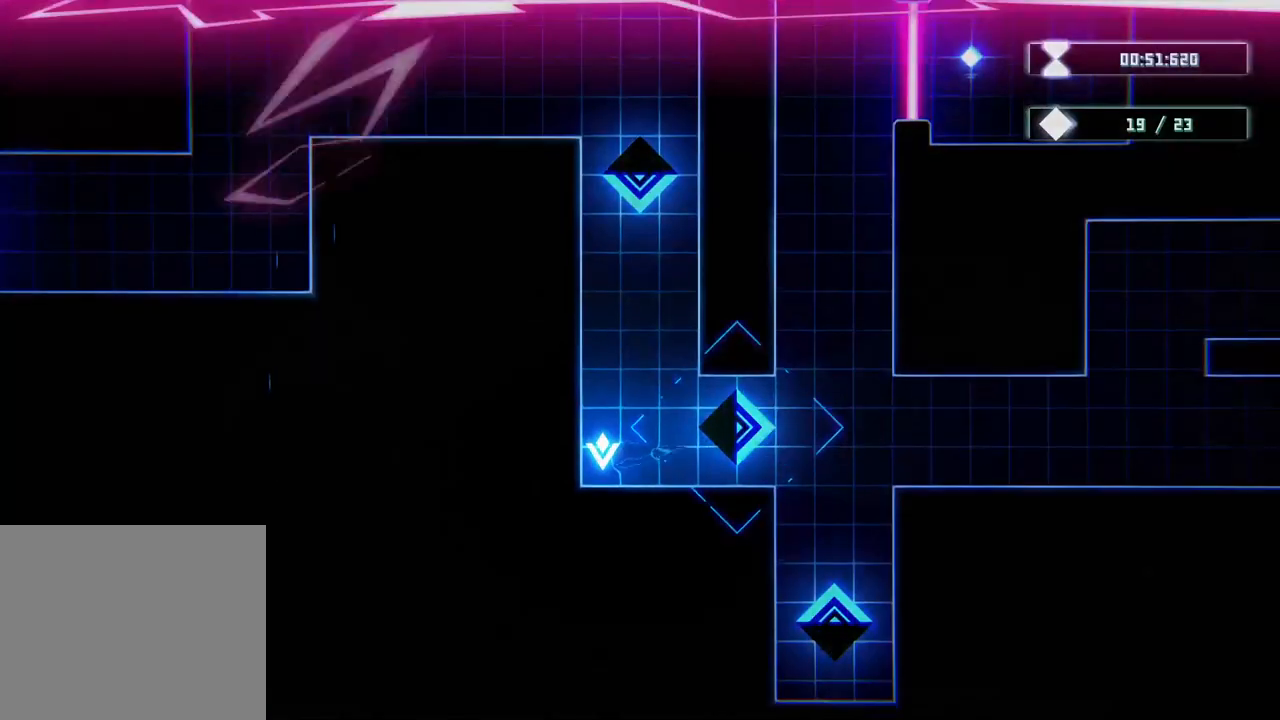
{"buttons": [], "left_stick": "center", "right_stick": "center", "events": [[83, "left_stick", "down-right"], [167, "left_stick", "right"], [317, "left_stick", "down-right"], [500, "left_stick", "center"]]}
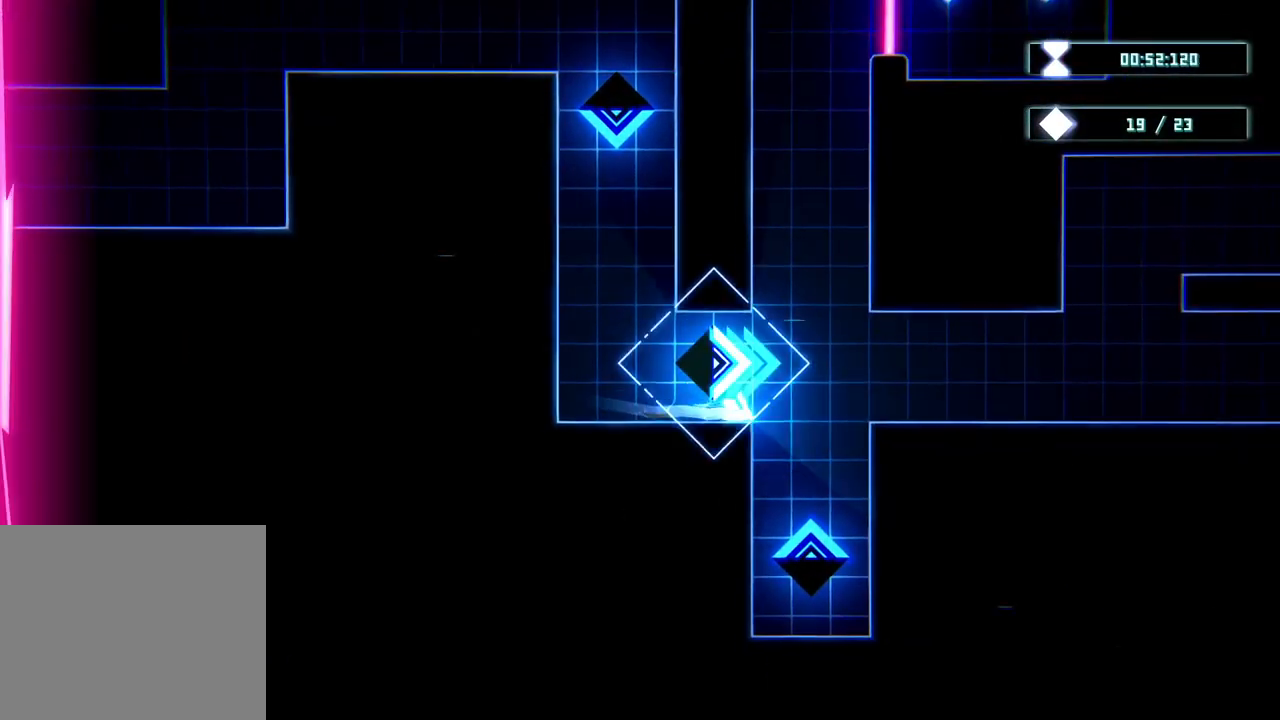
{"buttons": [], "left_stick": "down-right", "right_stick": "center", "events": [[400, "left_stick", "down-right"]]}
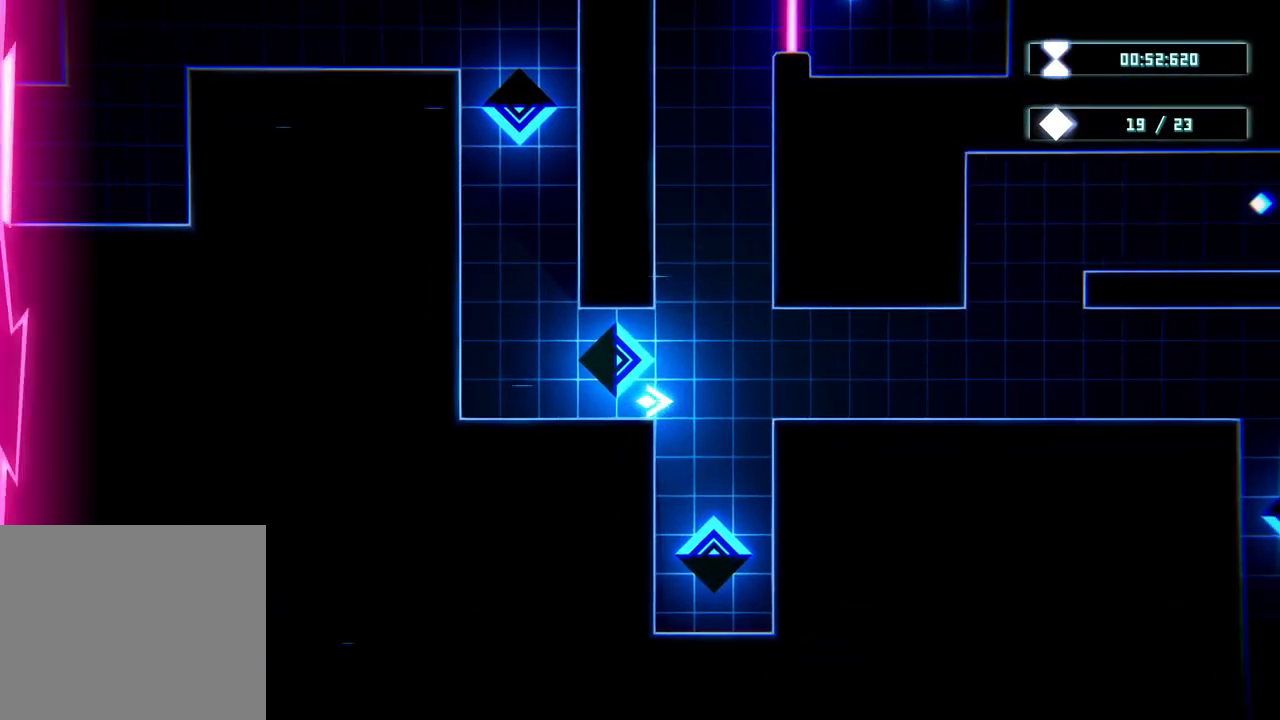
{"buttons": [], "left_stick": "center", "right_stick": "center", "events": [[150, "left_stick", "down"], [267, "left_stick", "center"]]}
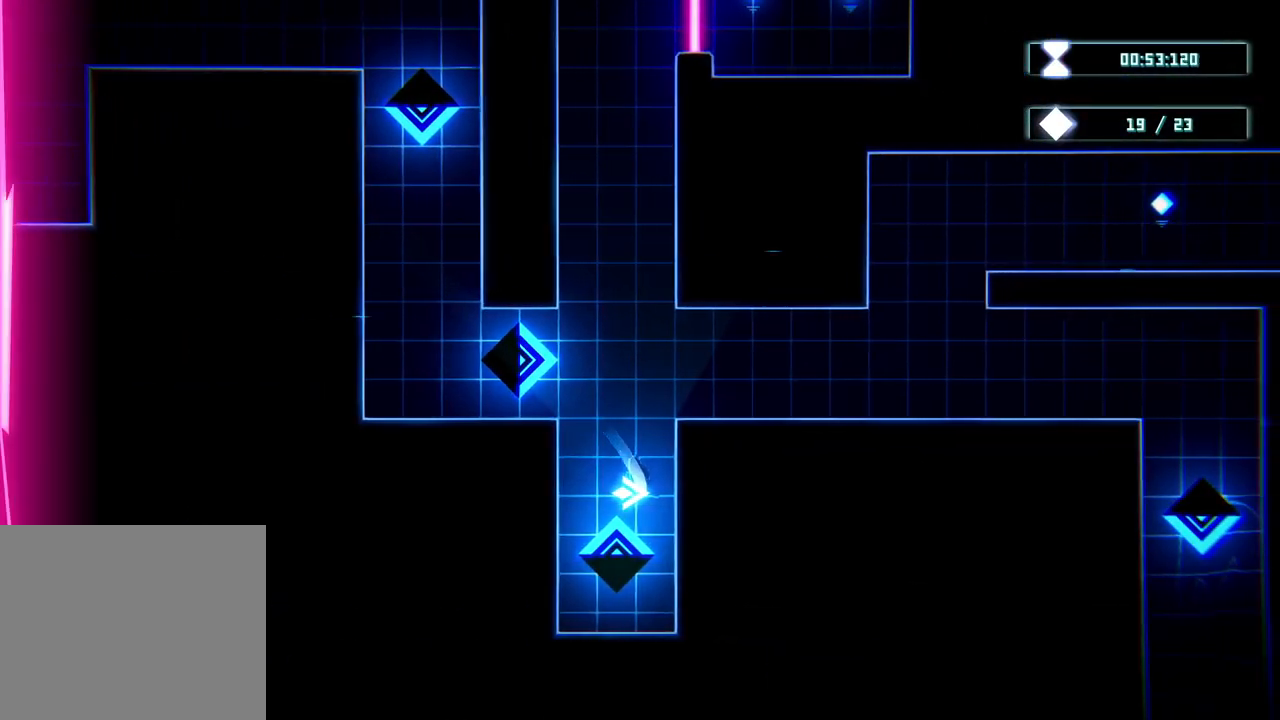
{"buttons": [], "left_stick": "up", "right_stick": "center", "events": [[83, "left_stick", "down"], [333, "left_stick", "center"], [483, "left_stick", "up"]]}
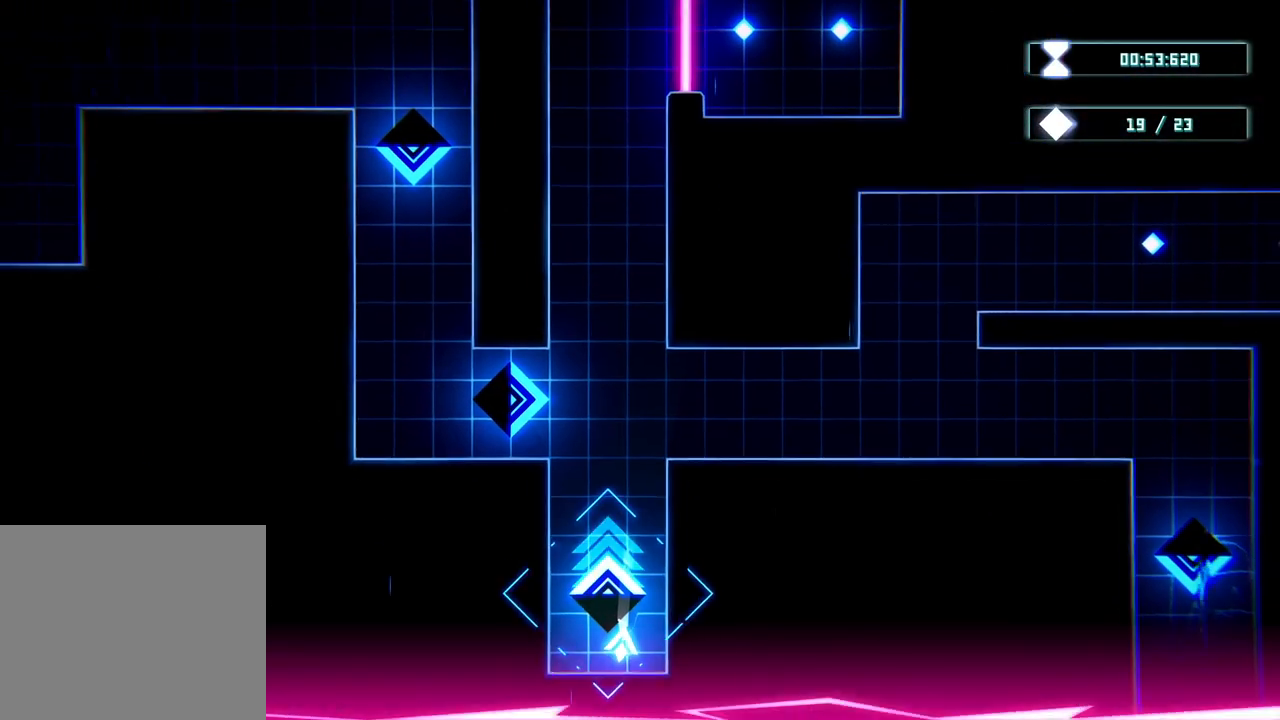
{"buttons": [], "left_stick": "center", "right_stick": "center", "events": [[300, "left_stick", "center"]]}
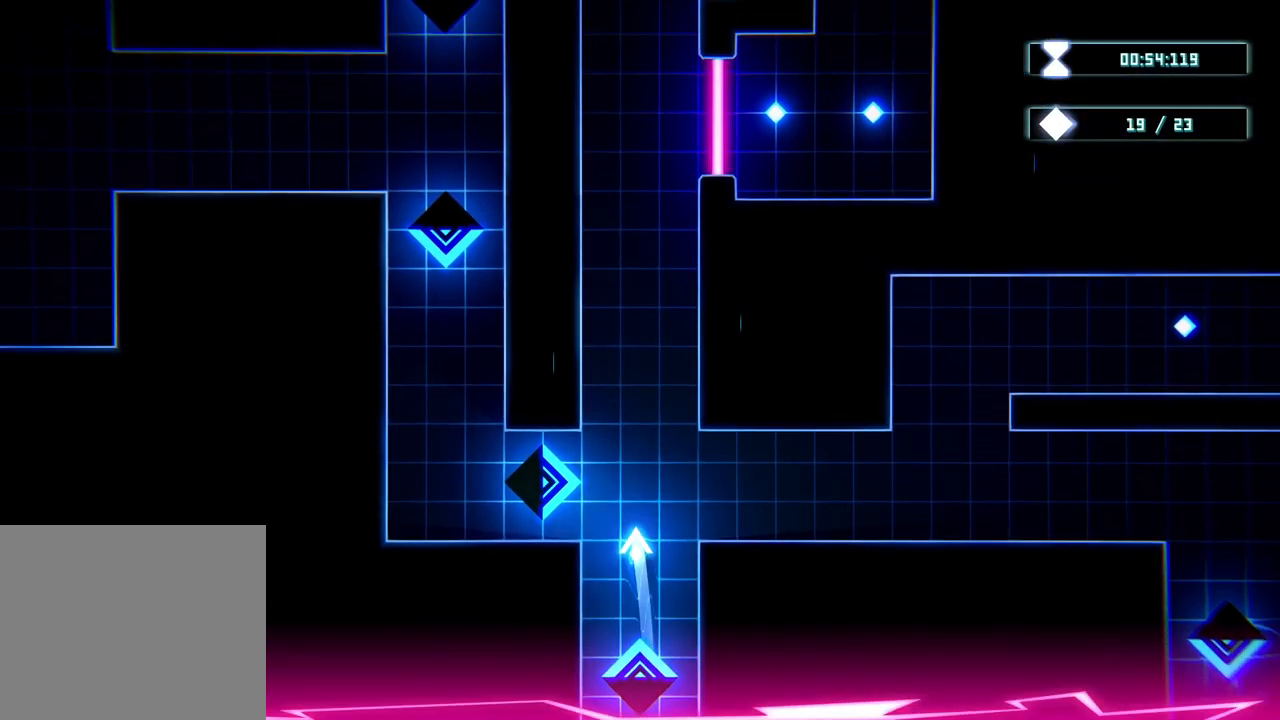
{"buttons": [], "left_stick": "up", "right_stick": "center", "events": [[67, "left_stick", "up"]]}